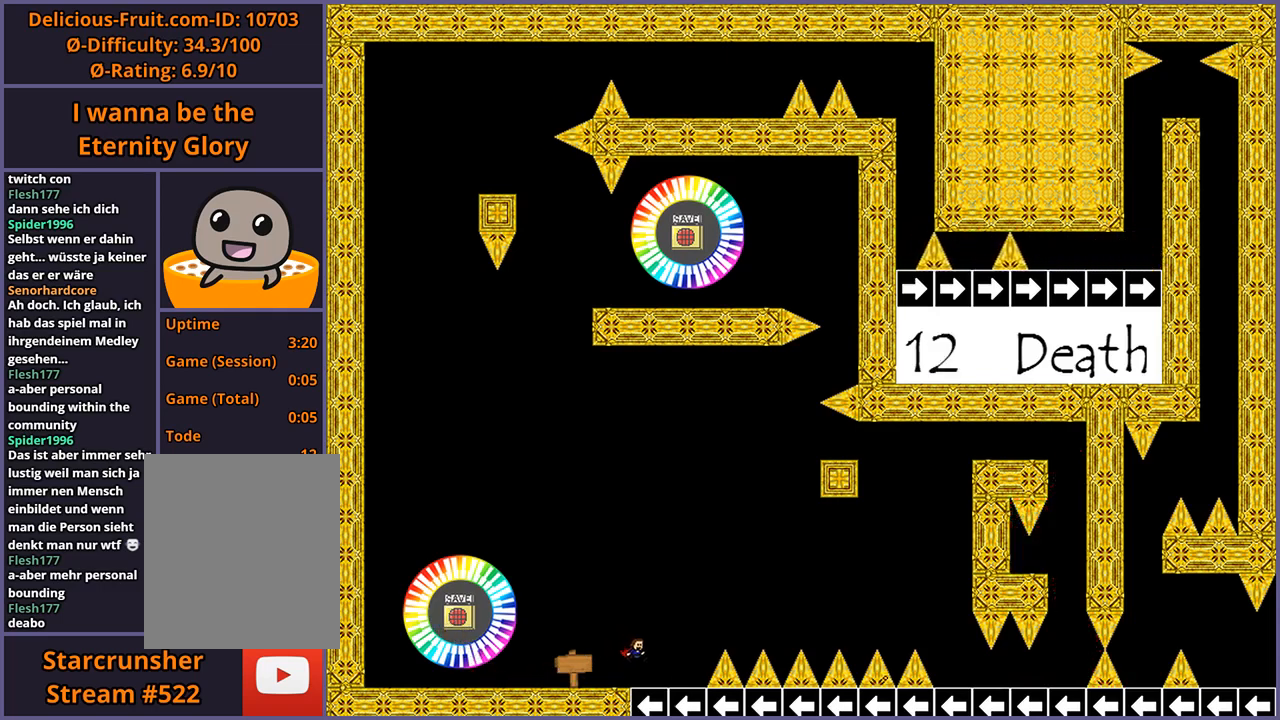
Gameplay with keyboard; each line is a JSON object with the keys held at the frame after it. "events" lists presses ("down") and releases ("up") of "down", "left", "r", "right", "s", "shift_l", "shift_r", "up" and "z" between this image and that frame as [ms after this image, input, new state], when the widget could be followed in between. No other keys are recorded. Mouse input is not recorded.
{"keys": ["right"], "events": []}
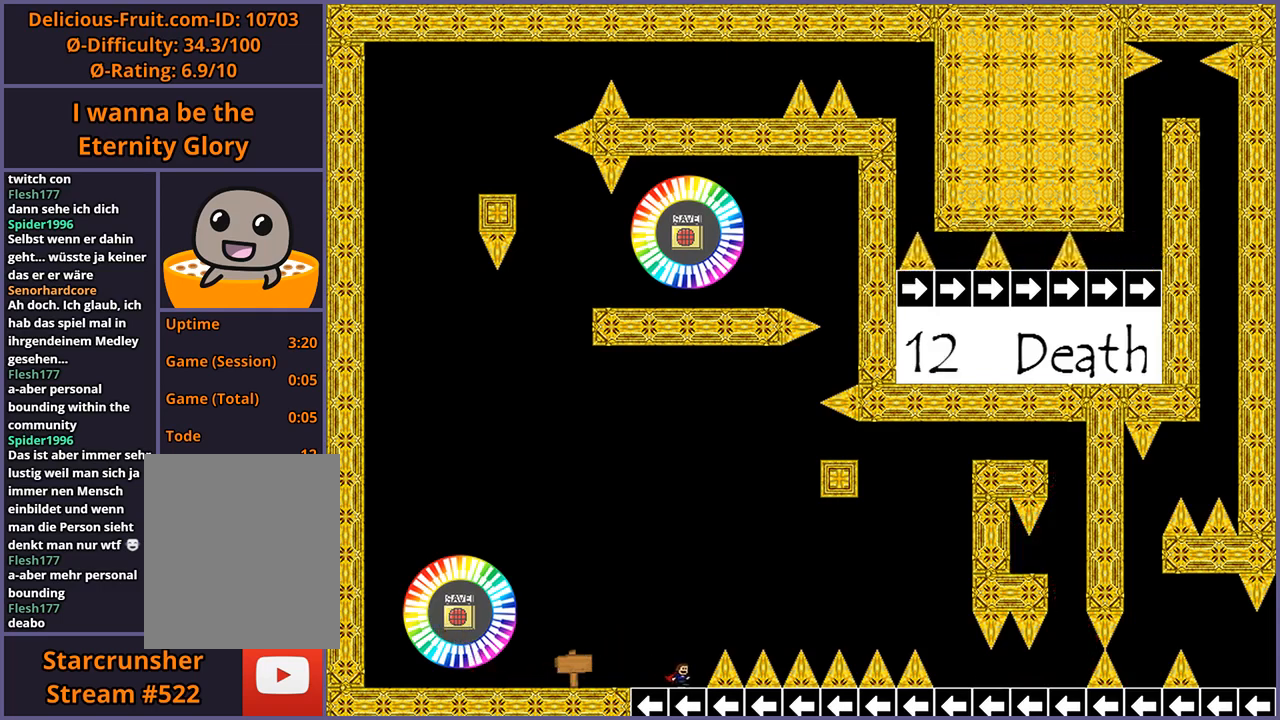
{"keys": ["right", "shift_l"], "events": [[100, "shift_l", "down"]]}
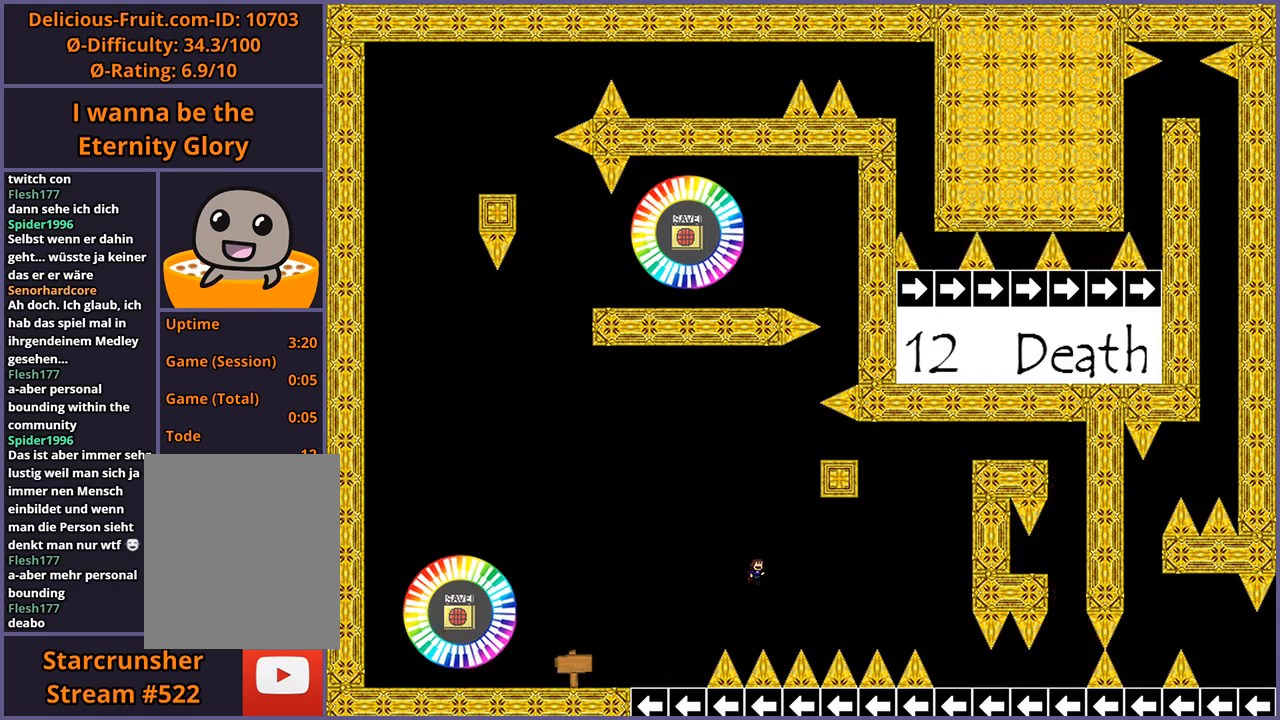
{"keys": ["right", "shift_l"], "events": [[160, "shift_l", "up"], [260, "shift_l", "down"]]}
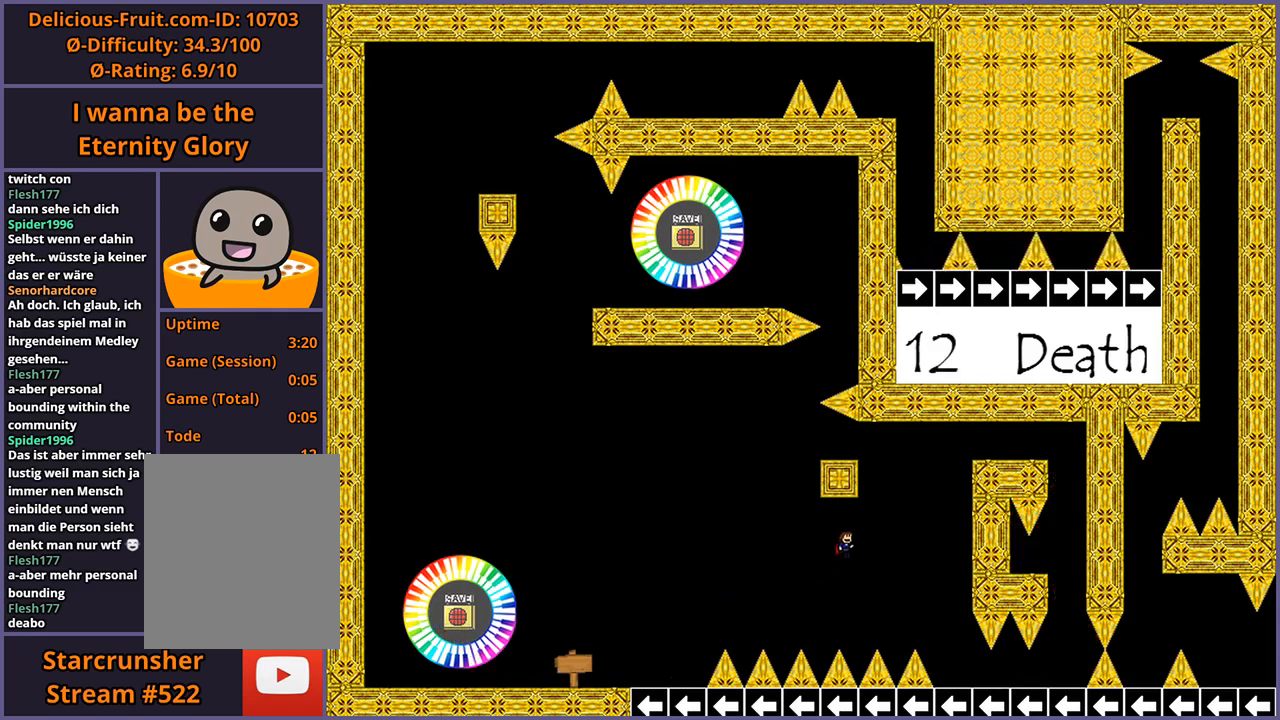
{"keys": ["right"], "events": [[360, "shift_l", "up"]]}
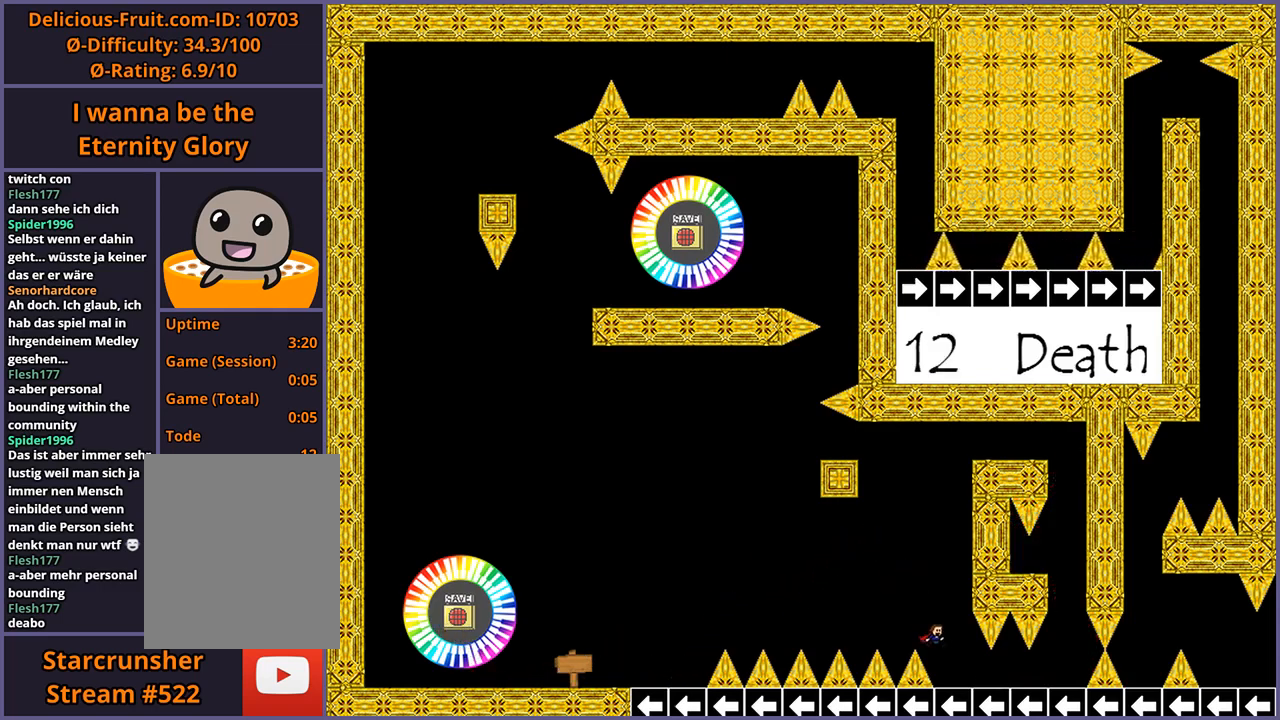
{"keys": ["right"], "events": []}
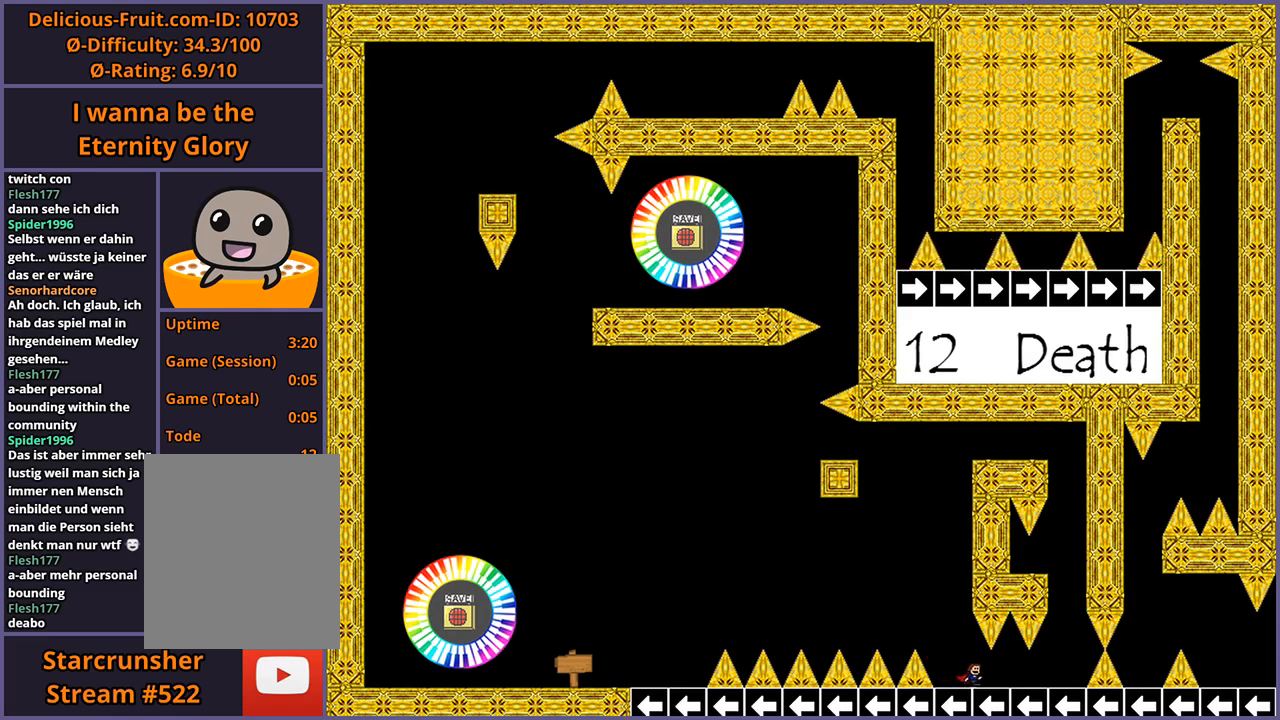
{"keys": ["right"], "events": []}
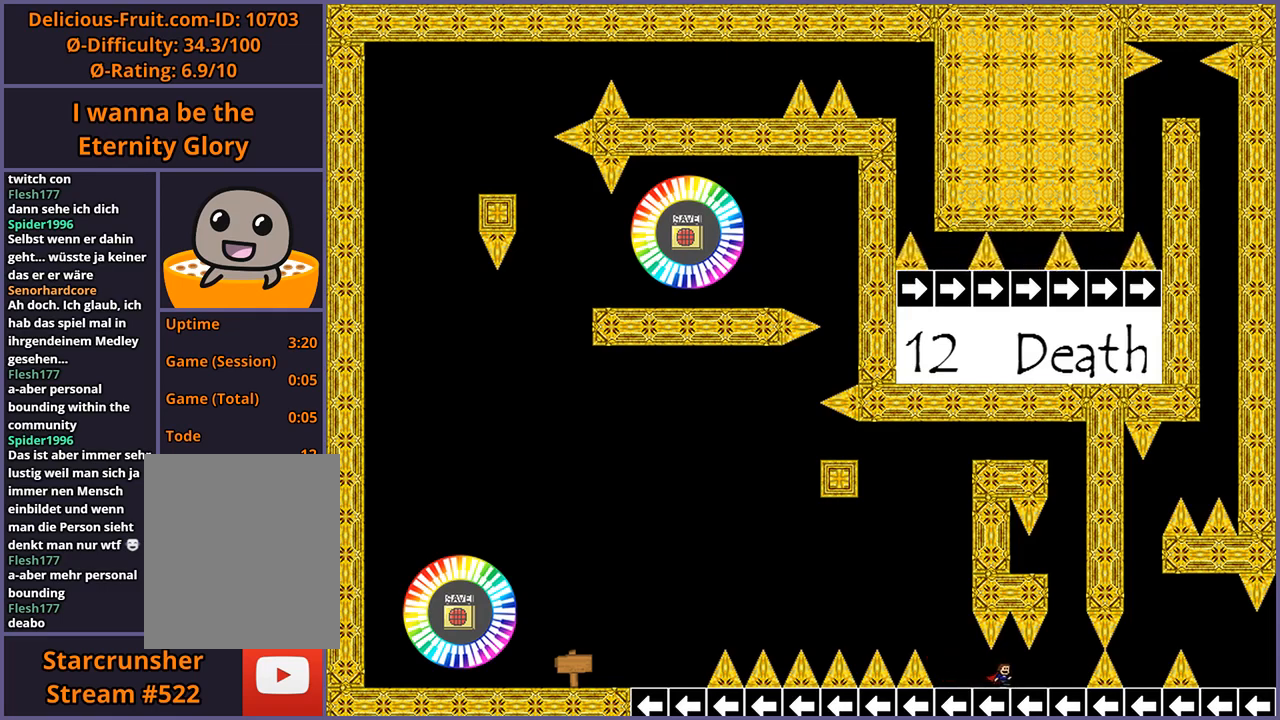
{"keys": ["right"], "events": []}
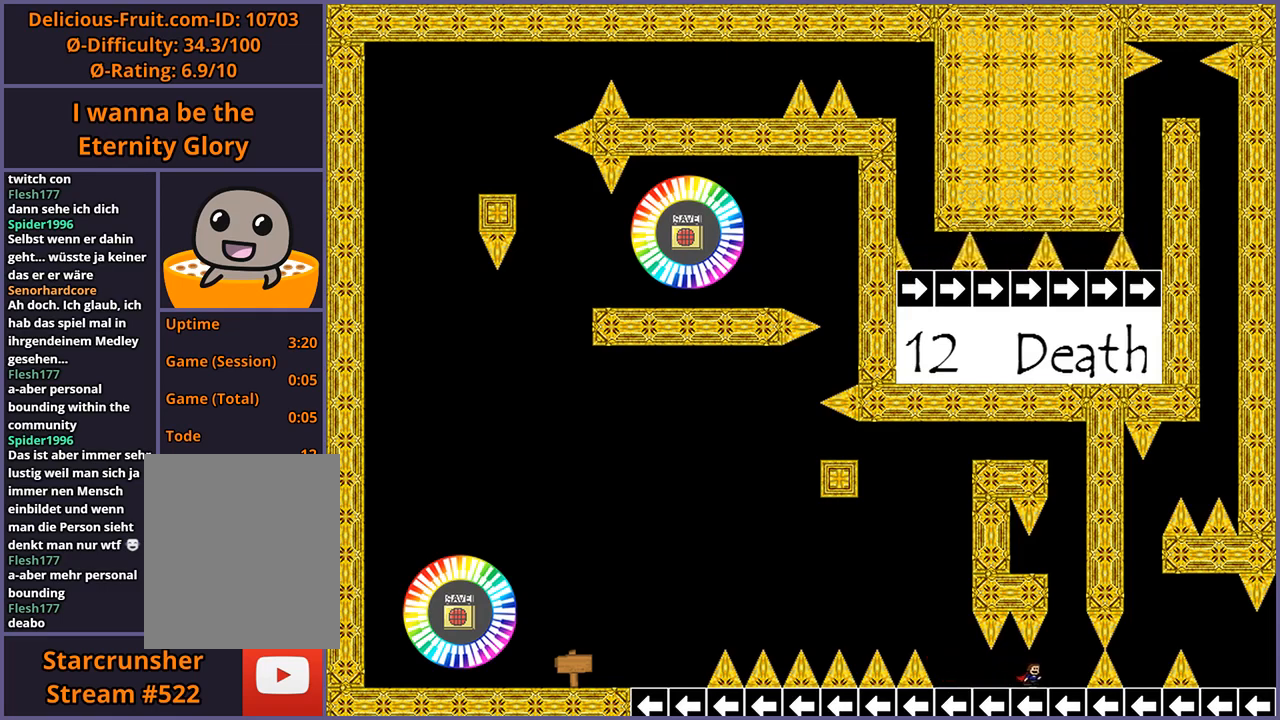
{"keys": ["right", "shift_l"], "events": [[420, "shift_l", "down"]]}
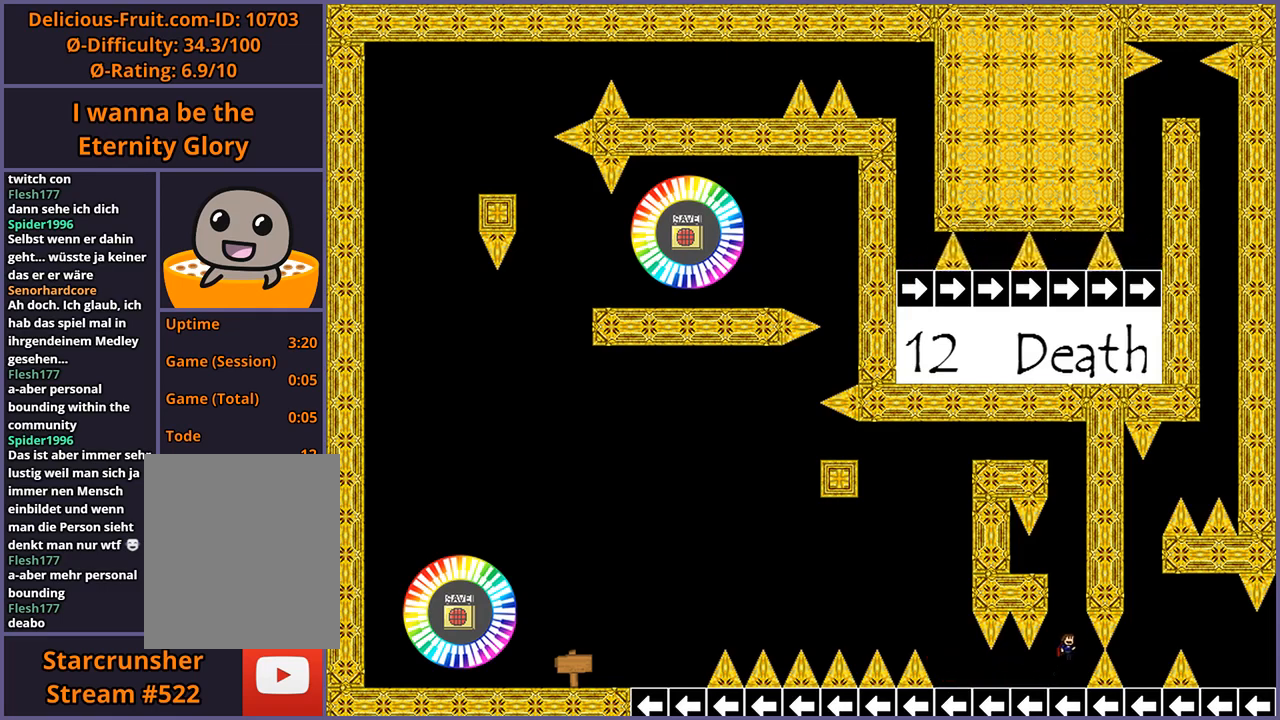
{"keys": [], "events": [[20, "right", "up"], [200, "shift_l", "up"], [260, "shift_l", "down"], [340, "left", "down"], [360, "shift_l", "up"], [460, "left", "up"]]}
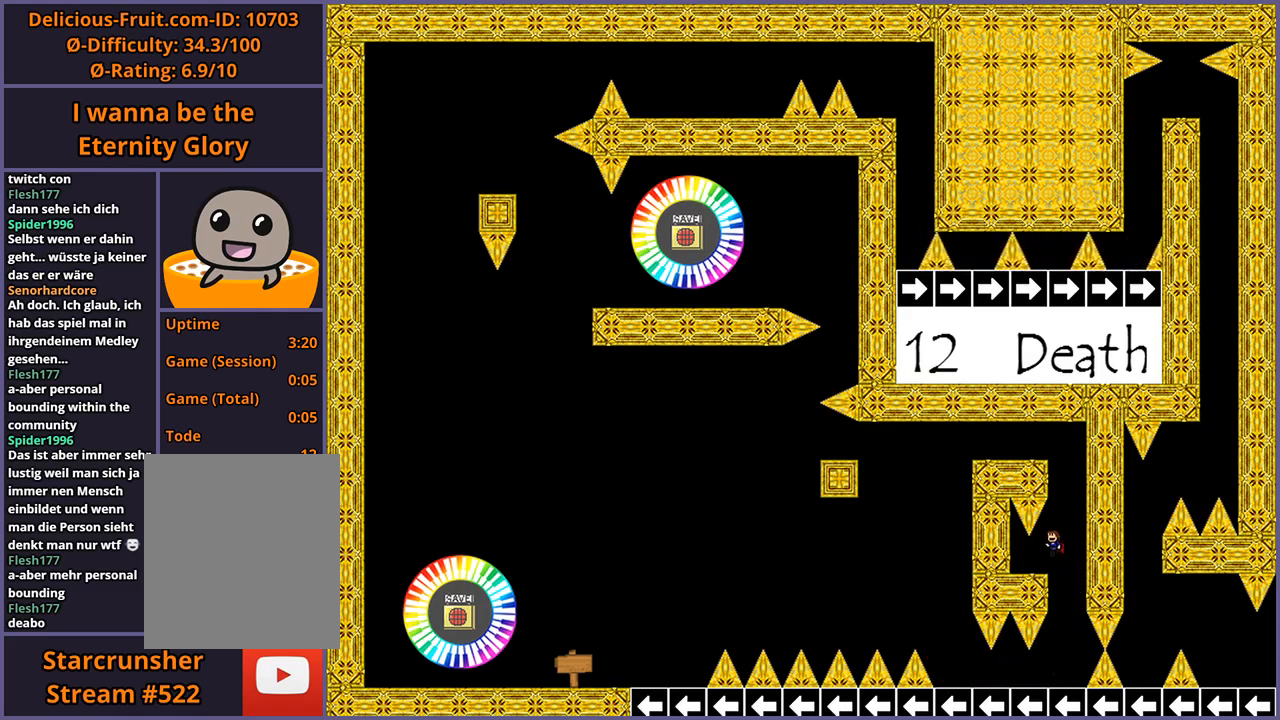
{"keys": ["shift_l"], "events": [[300, "shift_l", "down"], [320, "right", "down"], [420, "right", "up"]]}
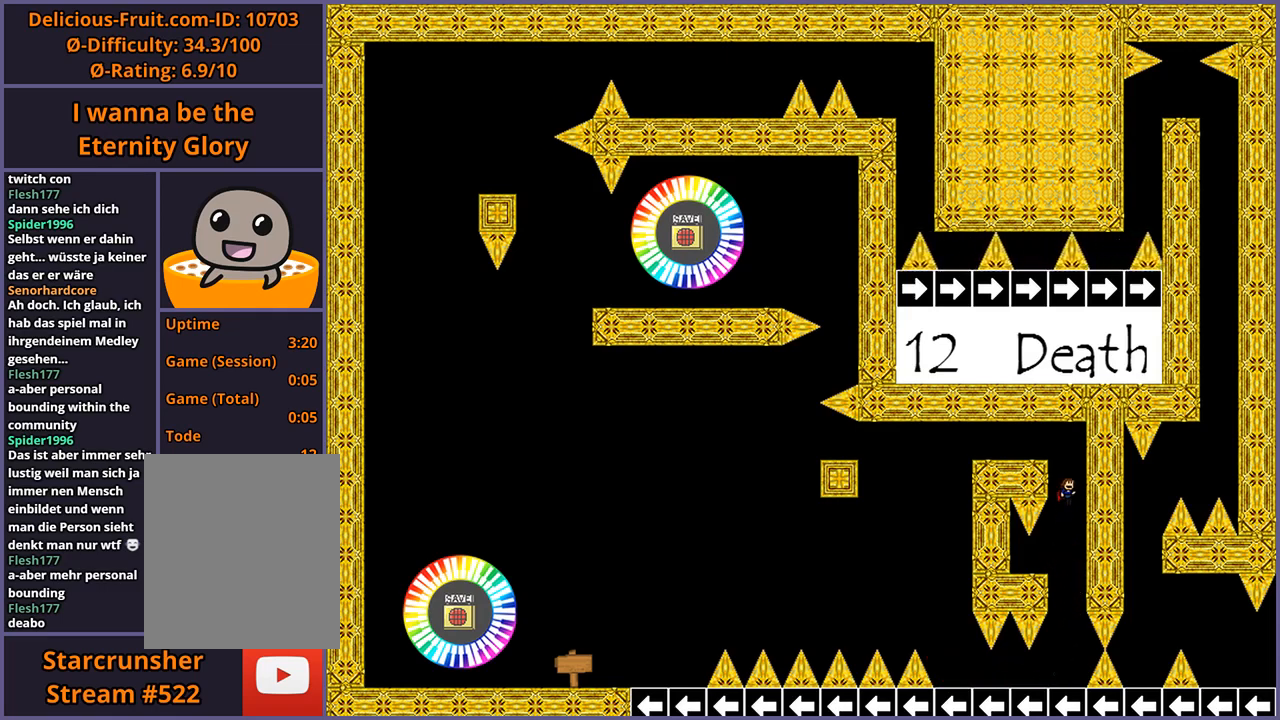
{"keys": ["left"], "events": [[20, "shift_l", "up"], [80, "shift_l", "down"], [140, "left", "down"], [240, "shift_l", "up"]]}
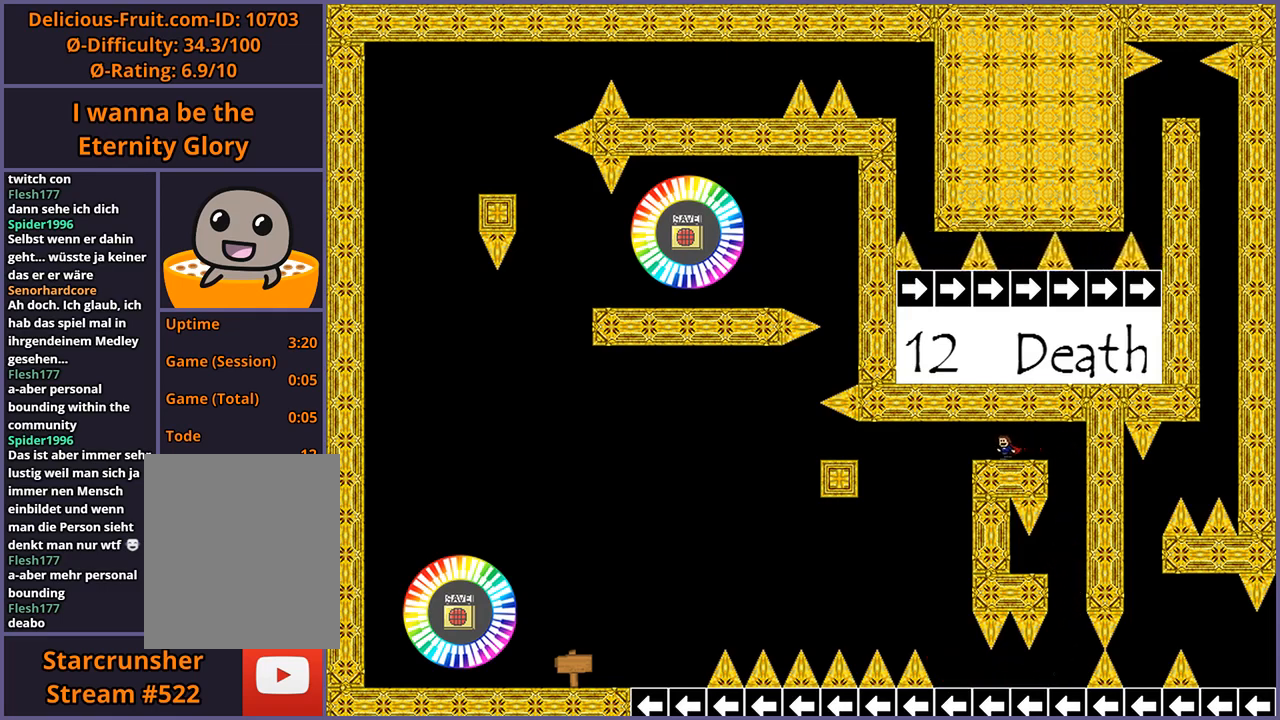
{"keys": ["left", "shift_l"], "events": [[160, "shift_l", "down"], [200, "shift_l", "up"], [500, "shift_l", "down"]]}
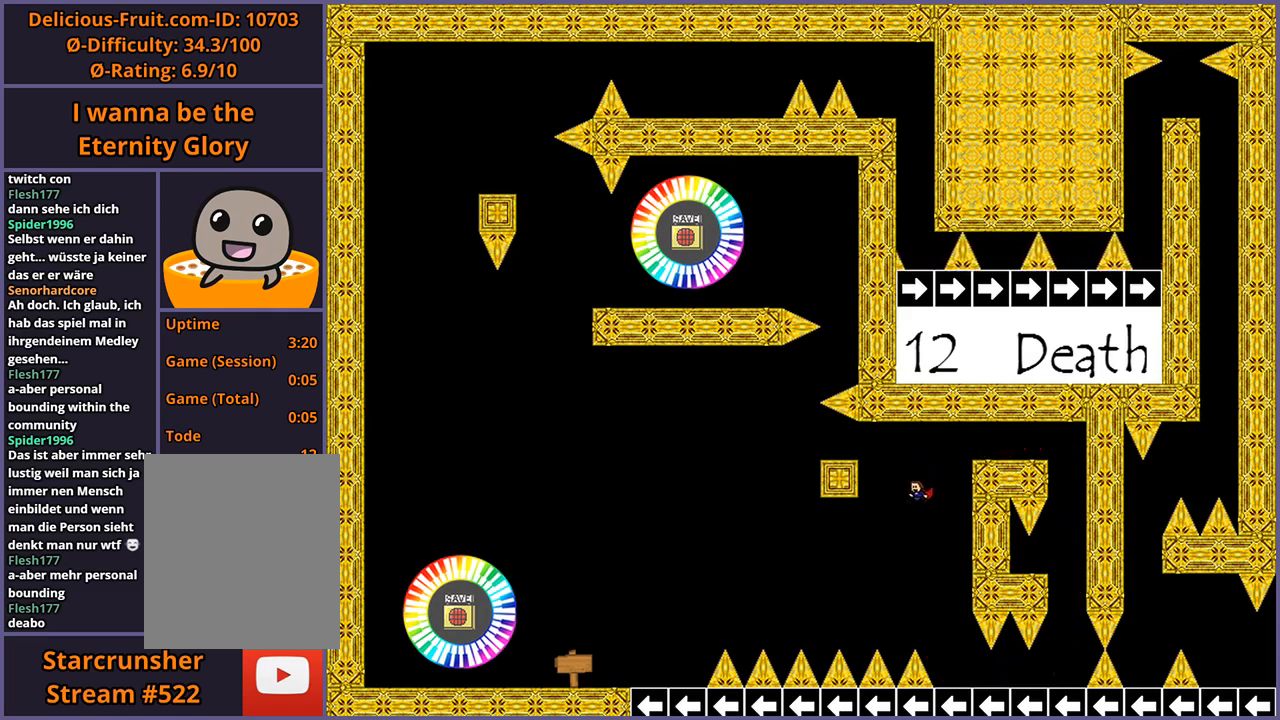
{"keys": [], "events": [[260, "shift_l", "up"], [480, "left", "up"]]}
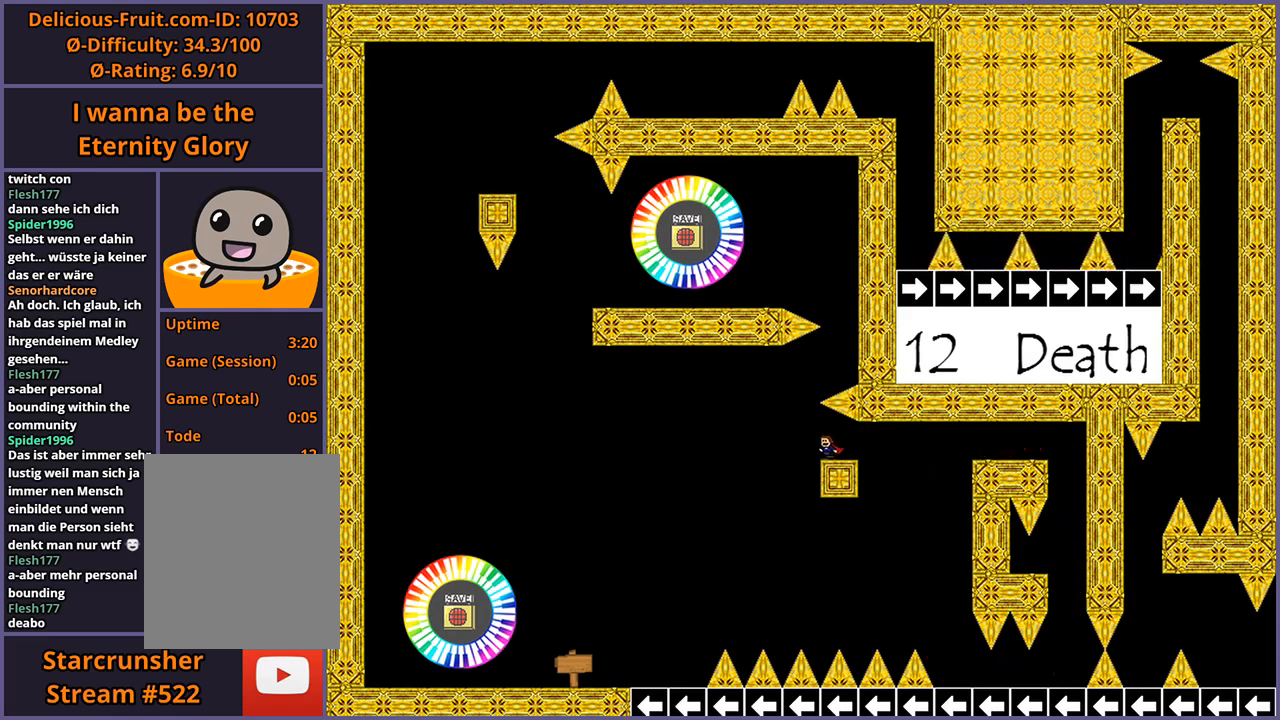
{"keys": ["right", "shift_l"], "events": [[260, "left", "down"], [300, "shift_l", "down"], [380, "left", "up"], [420, "right", "down"]]}
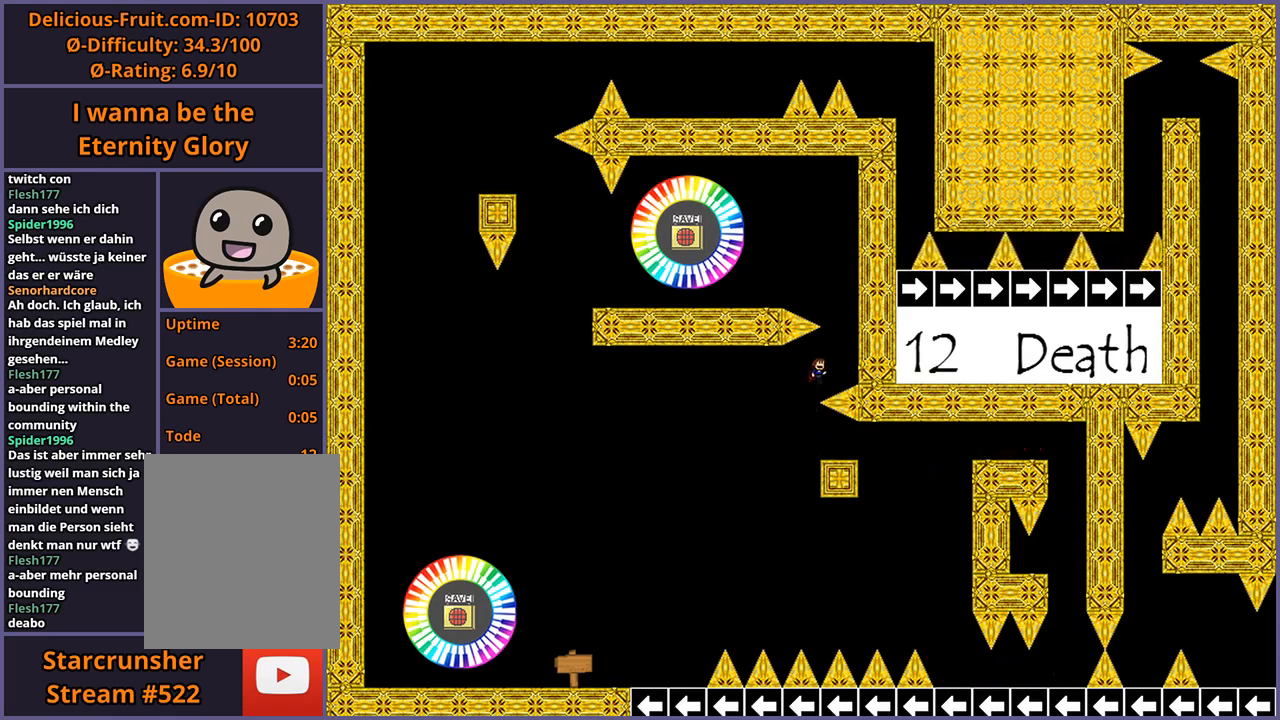
{"keys": ["left", "shift_l"], "events": [[140, "shift_l", "up"], [180, "right", "up"], [200, "shift_l", "down"], [220, "left", "down"]]}
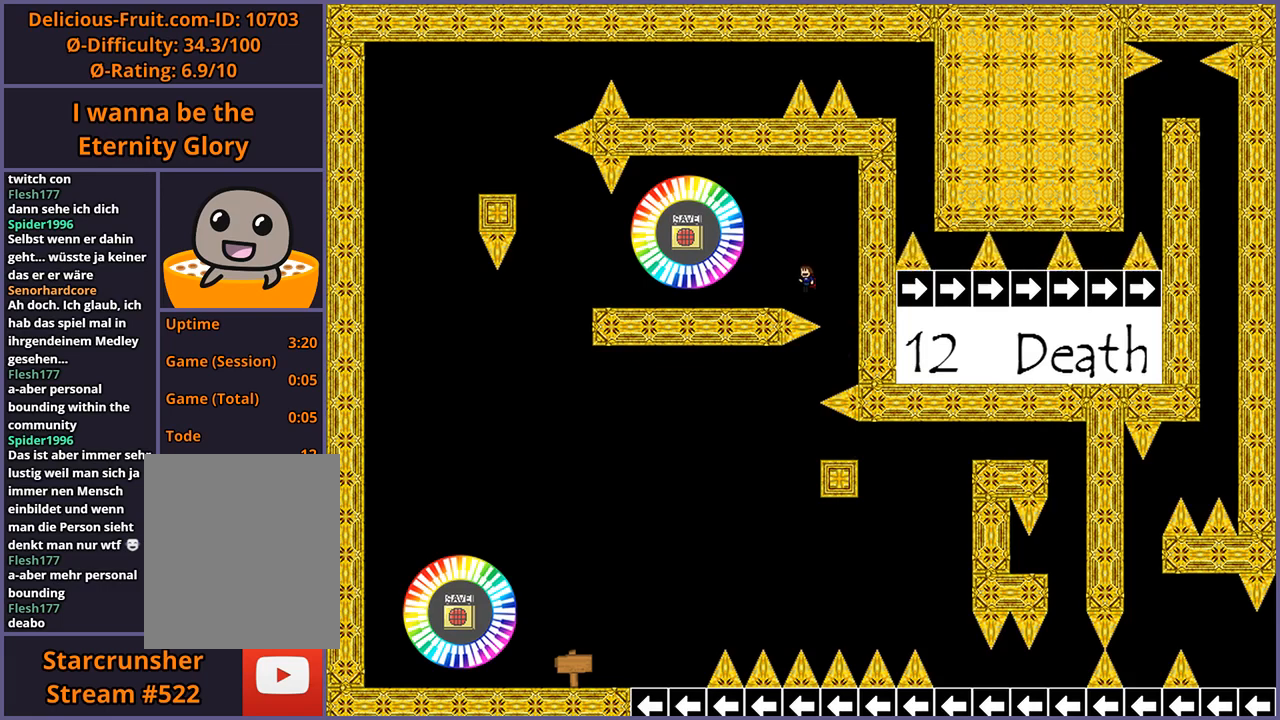
{"keys": ["left", "z"], "events": [[140, "shift_l", "up"], [300, "shift_l", "down"], [460, "shift_l", "up"], [500, "z", "down"]]}
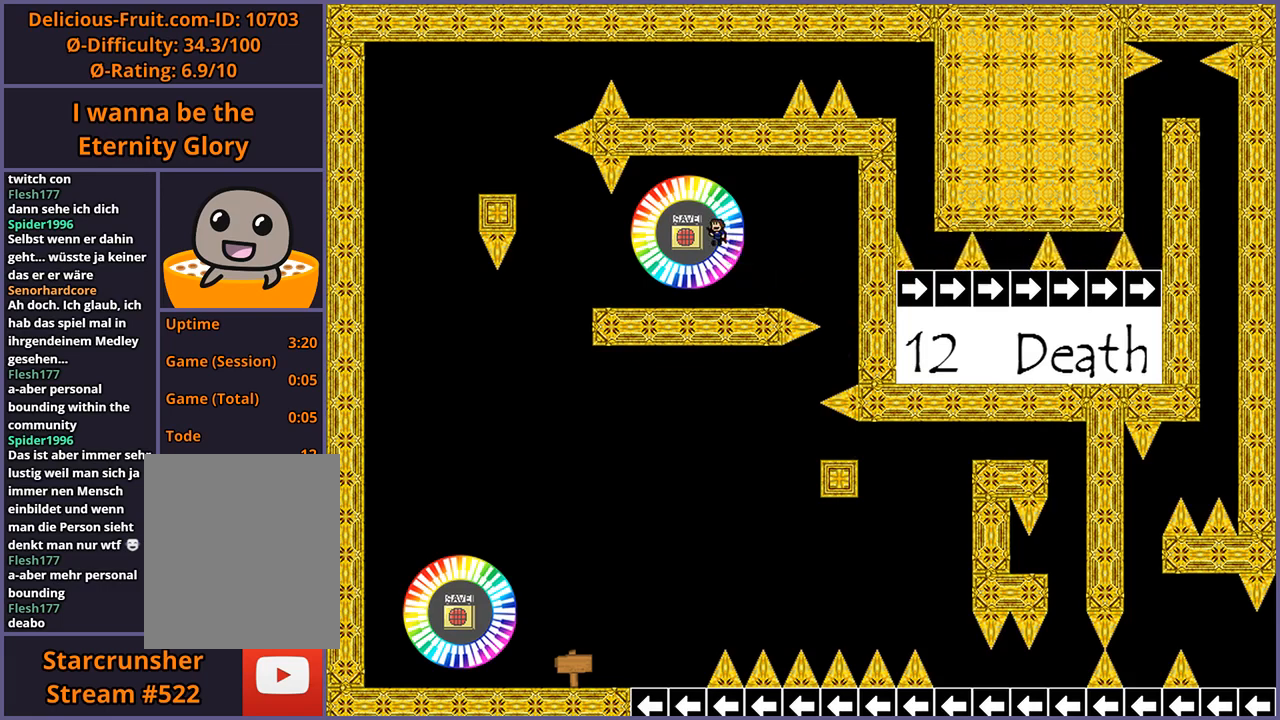
{"keys": ["left"], "events": [[60, "z", "up"]]}
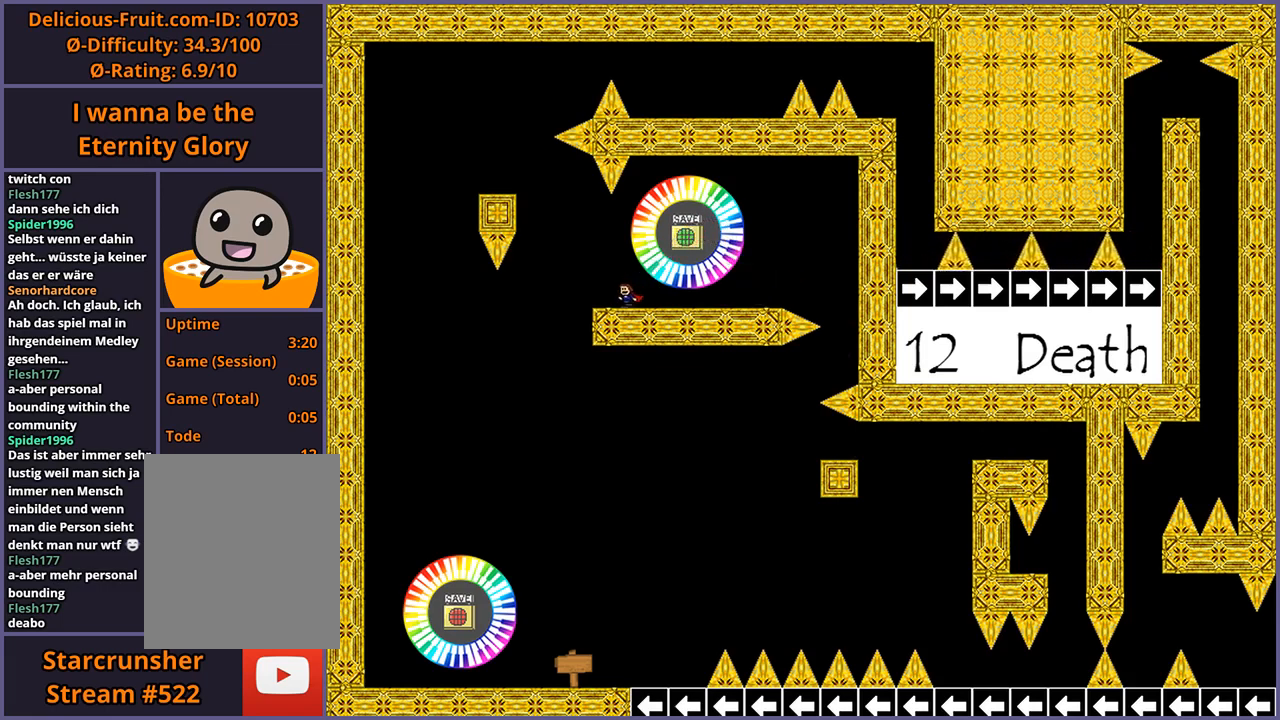
{"keys": ["left", "shift_l"], "events": [[20, "shift_l", "down"], [280, "shift_l", "up"], [380, "shift_l", "down"]]}
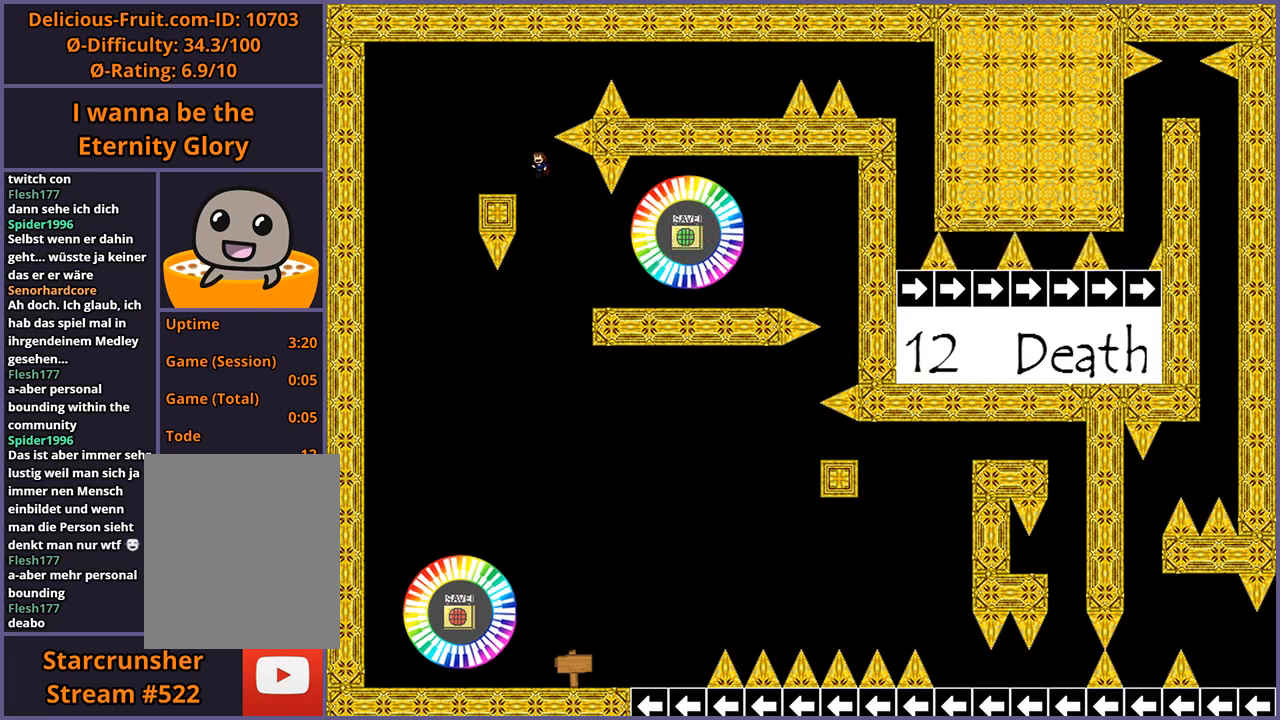
{"keys": [], "events": [[20, "shift_l", "up"], [220, "left", "up"]]}
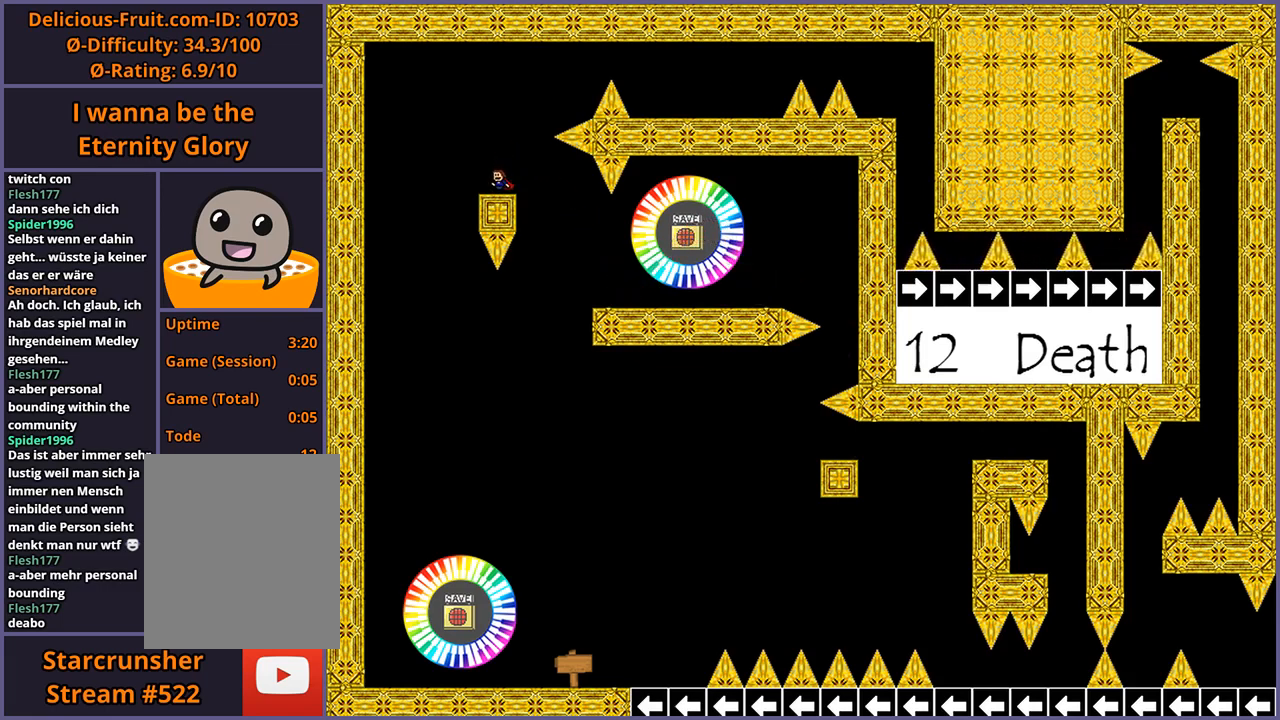
{"keys": ["right"], "events": [[60, "right", "down"], [120, "shift_l", "down"], [400, "shift_l", "up"]]}
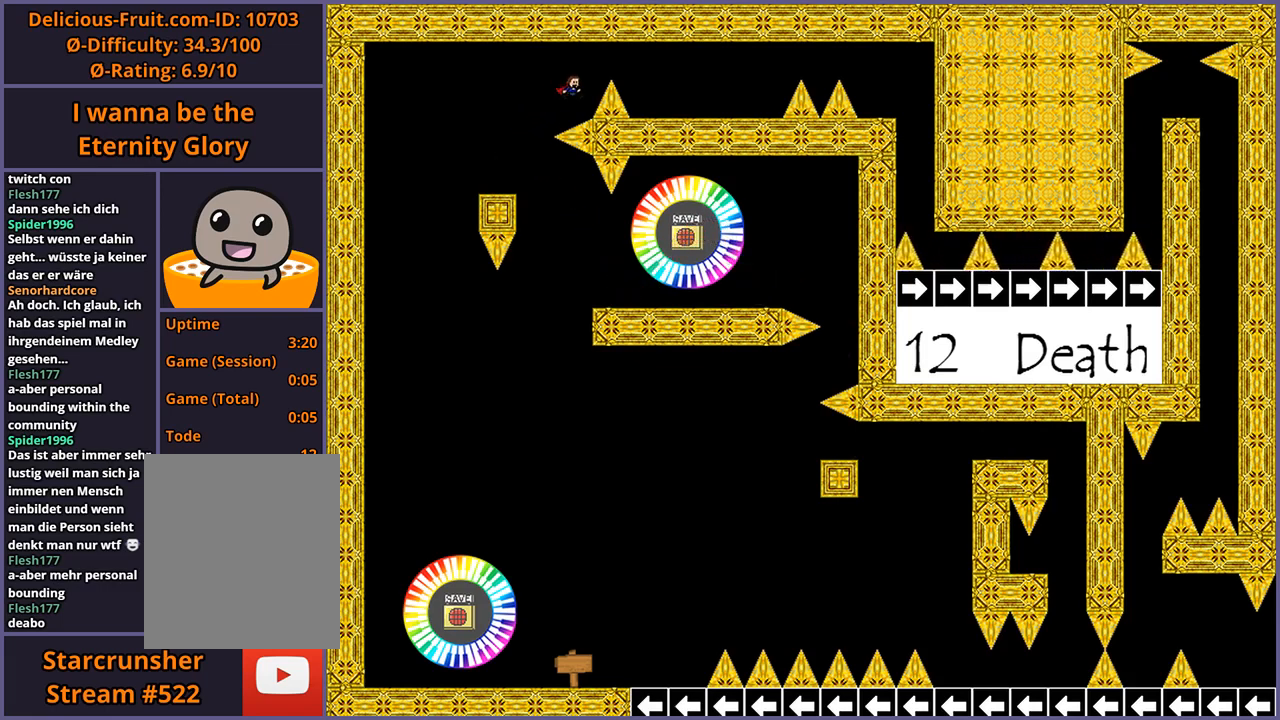
{"keys": ["right"], "events": [[40, "shift_l", "down"], [180, "shift_l", "up"]]}
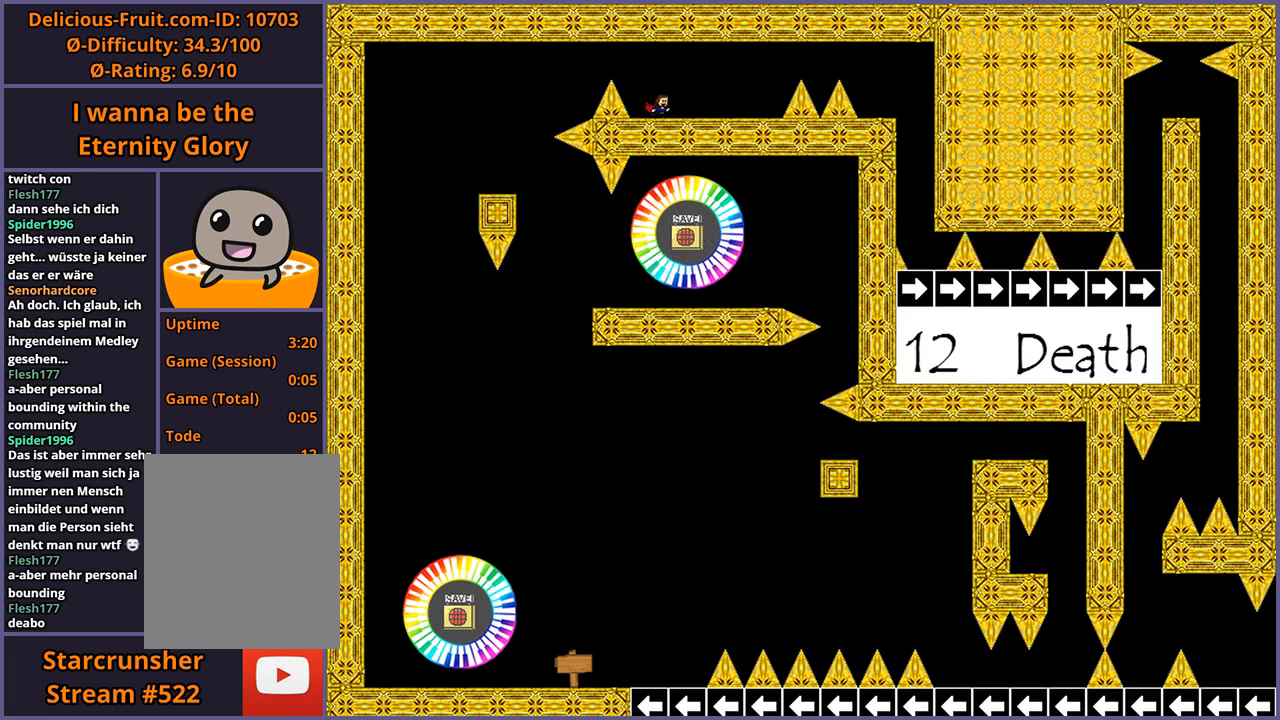
{"keys": ["right"], "events": []}
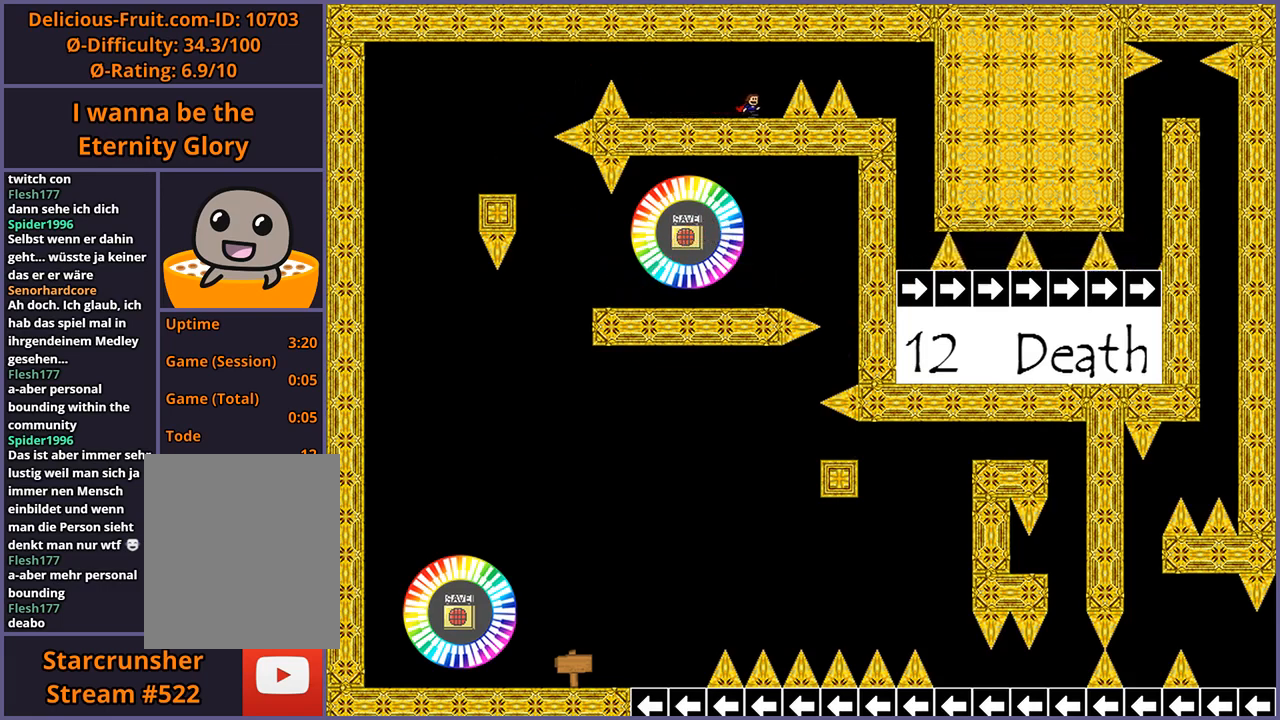
{"keys": ["right", "shift_l"], "events": [[40, "shift_l", "down"], [220, "shift_l", "up"], [320, "shift_l", "down"]]}
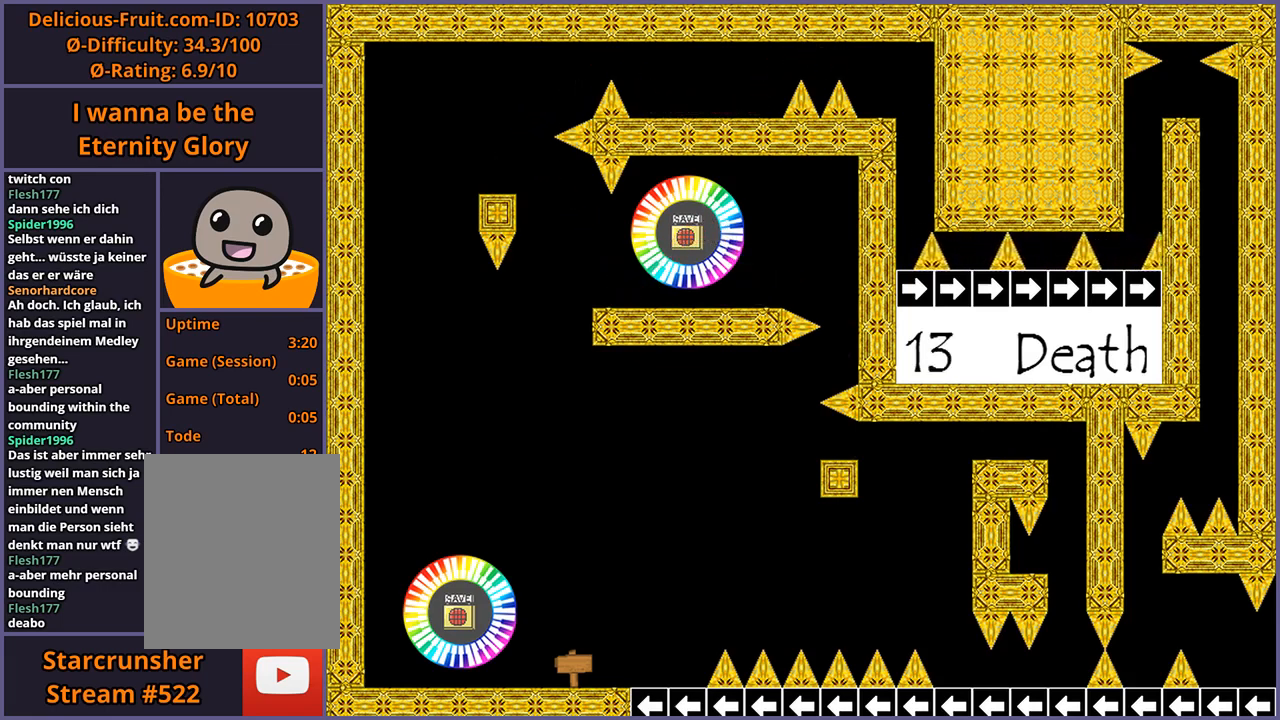
{"keys": [], "events": [[80, "shift_l", "up"], [260, "right", "up"]]}
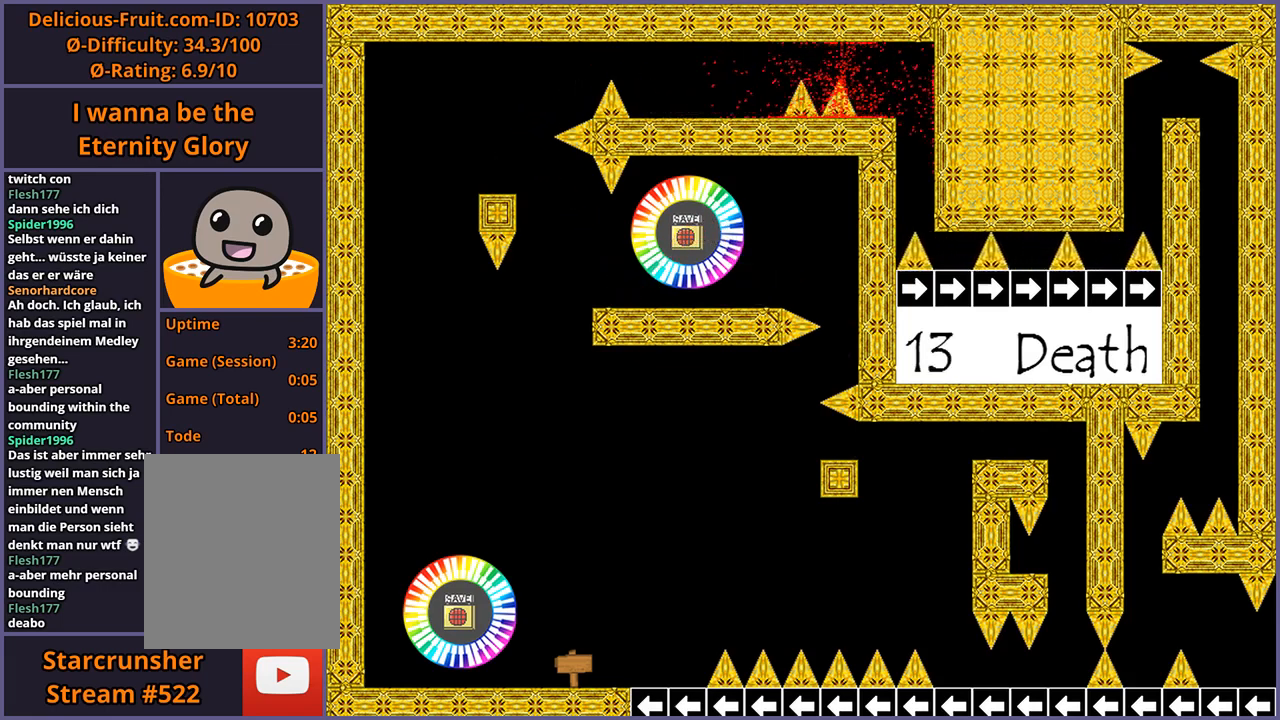
{"keys": ["left"], "events": [[20, "r", "down"], [40, "r", "up"], [460, "left", "down"]]}
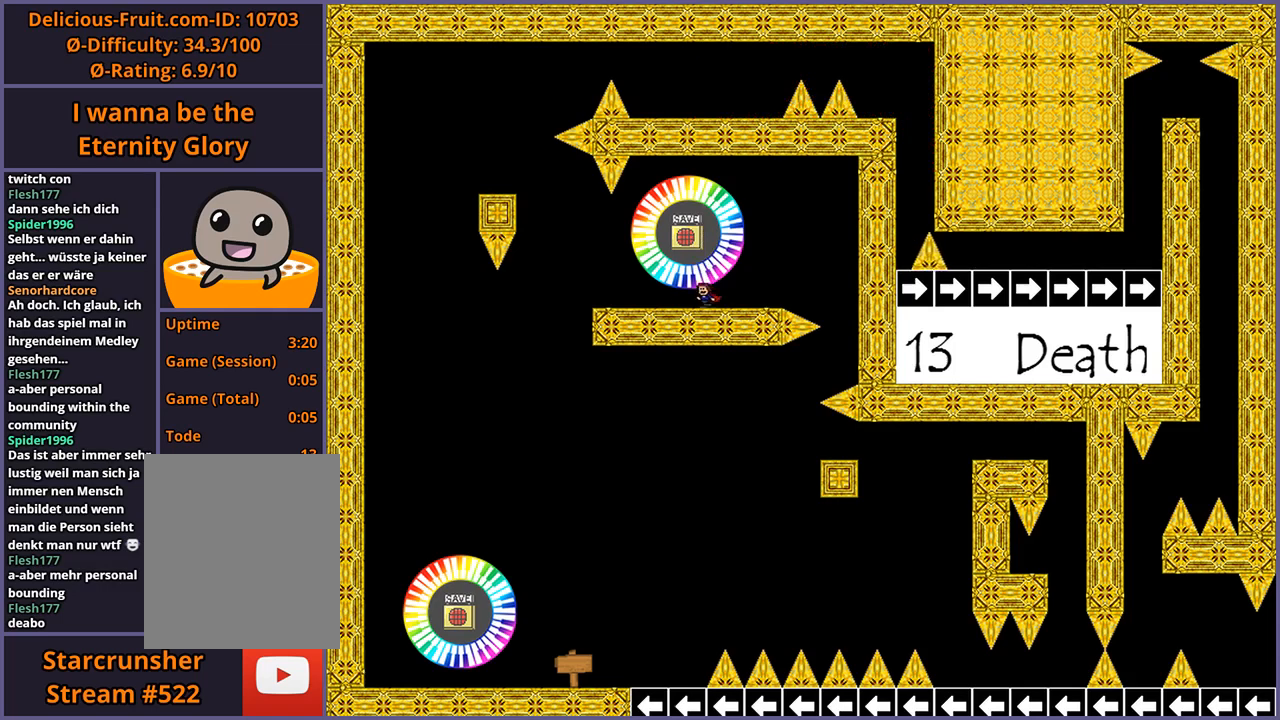
{"keys": ["left", "shift_l"], "events": [[460, "shift_l", "down"]]}
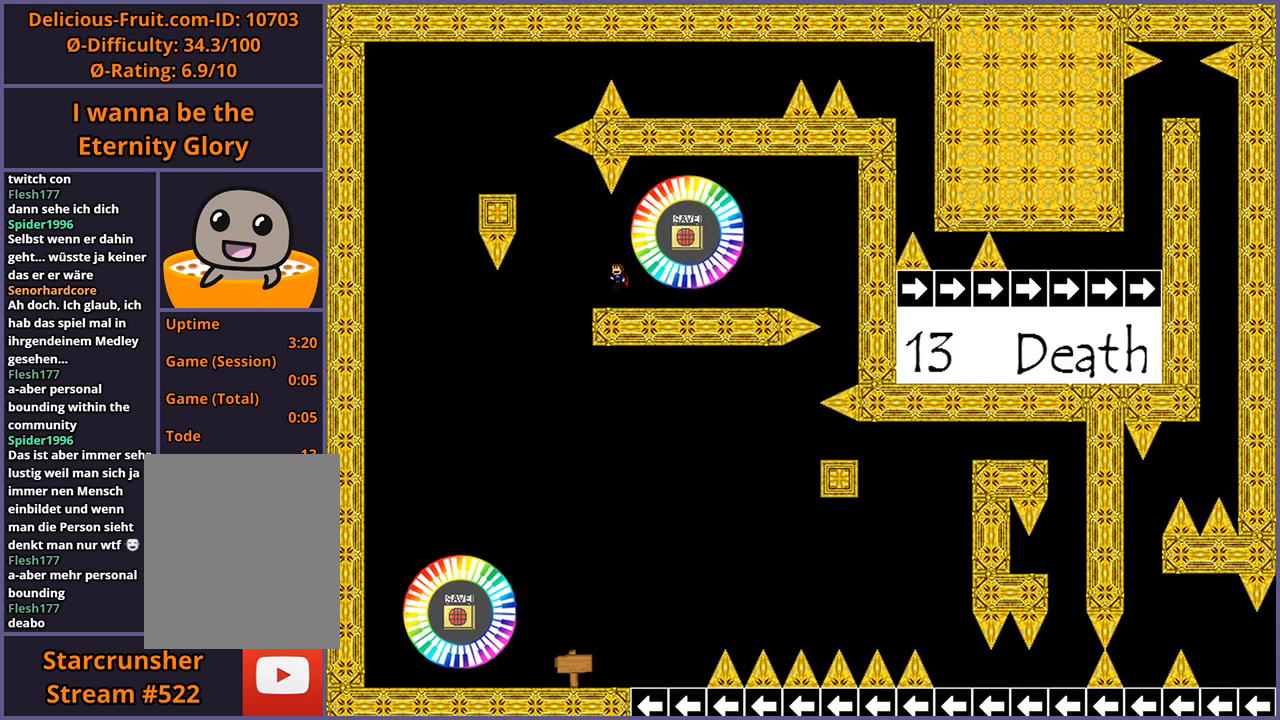
{"keys": ["left"], "events": [[180, "shift_l", "up"], [280, "shift_l", "down"], [460, "shift_l", "up"]]}
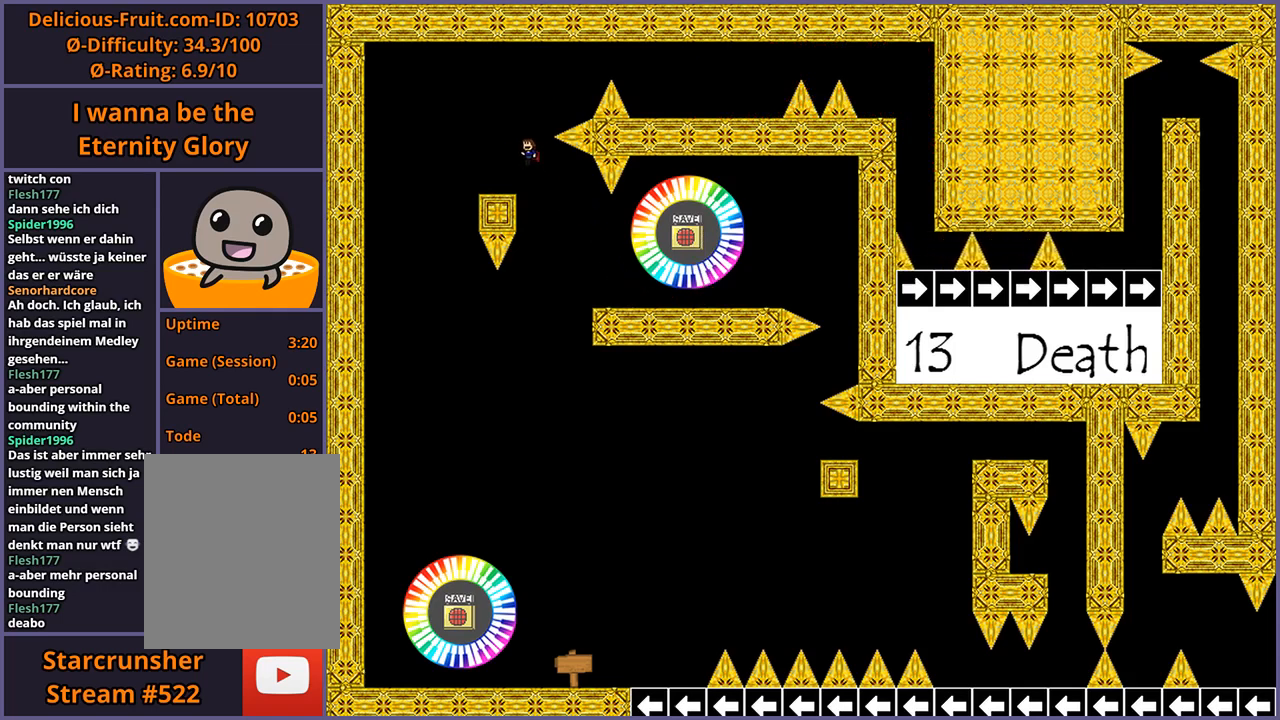
{"keys": ["right", "shift_l"], "events": [[160, "left", "up"], [360, "right", "down"], [400, "shift_l", "down"]]}
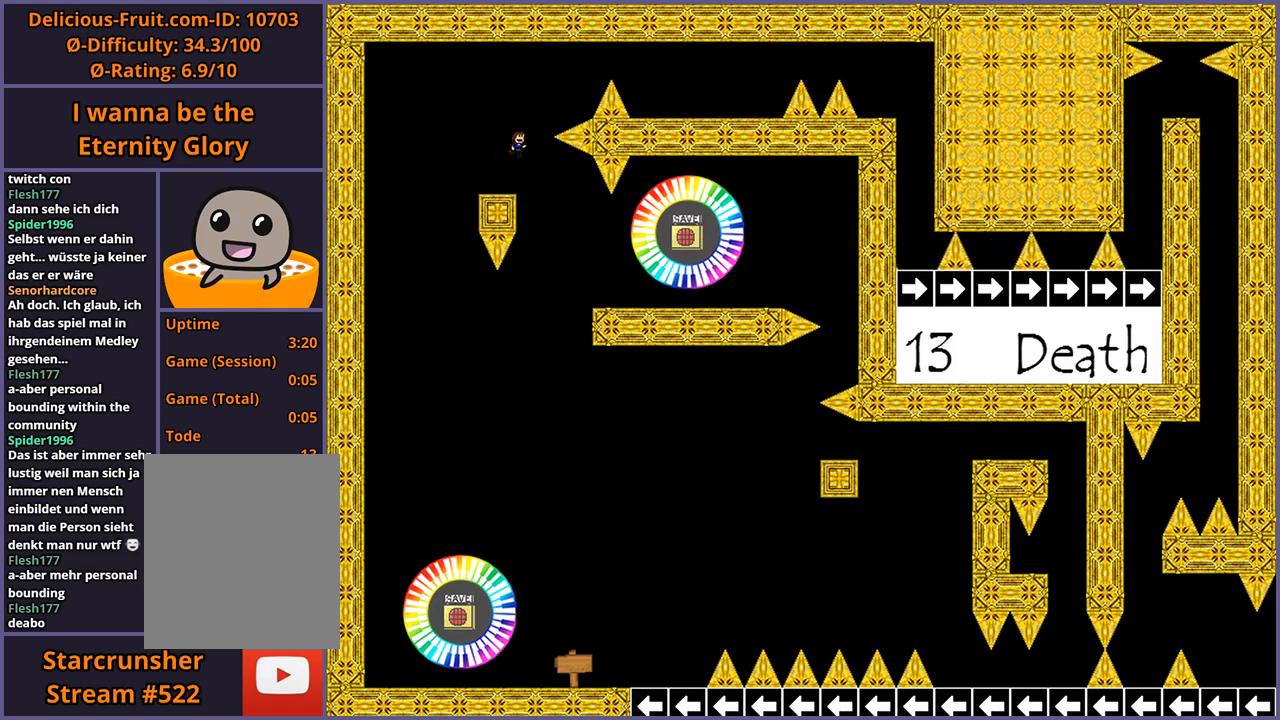
{"keys": ["right", "shift_l"], "events": [[280, "shift_l", "up"], [360, "shift_l", "down"]]}
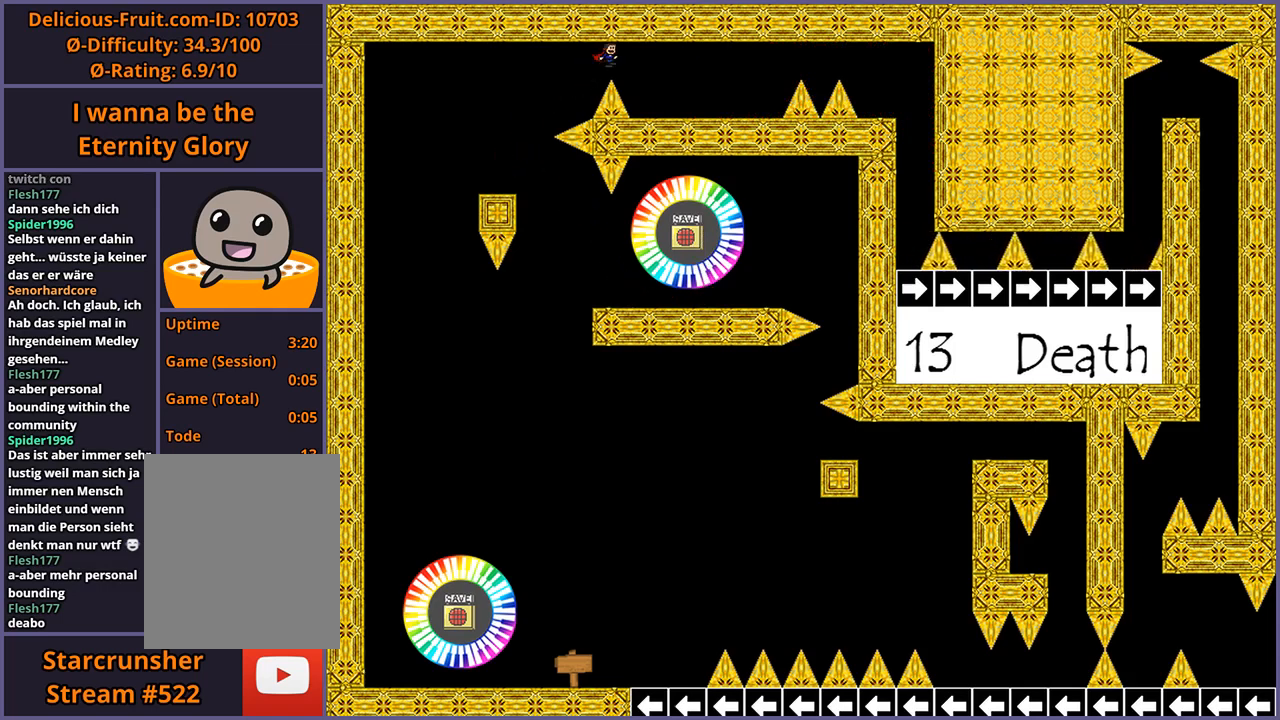
{"keys": ["right"], "events": [[20, "shift_l", "up"]]}